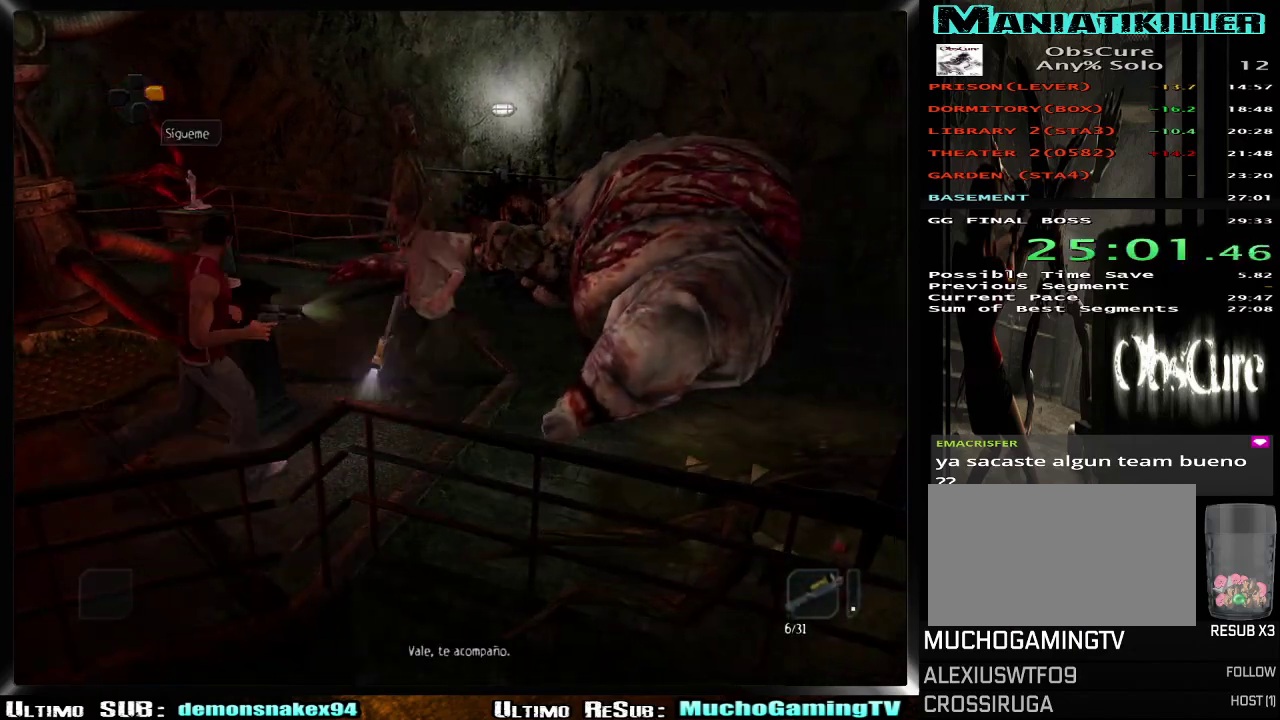
Gameplay with a controller (PlayStation layout); each line is a JSON object with the inputs held at the frame after it. "events" lists button and stick changes between this image and that frame as [ms after this image, input, new state], when the widget could be followed in between. This document gives stick clicks only as held states, not as events. Not read: L1 R1.
{"buttons": [], "left_stick": "down", "right_stick": "center", "events": [[134, "left_stick", "up-left"], [184, "left_stick", "up"], [384, "left_stick", "up-right"], [501, "left_stick", "down"]]}
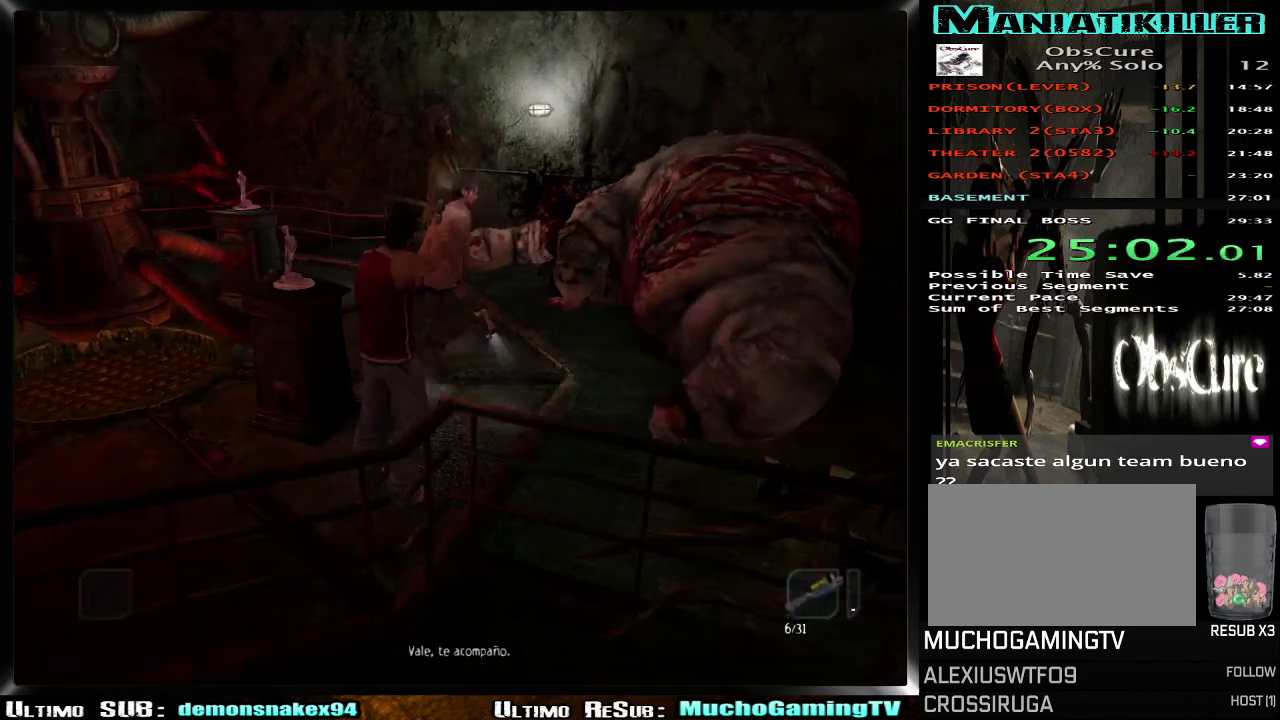
{"buttons": ["L2"], "left_stick": "down-left", "right_stick": "center", "events": [[317, "L2", "down"], [333, "left_stick", "down-left"]]}
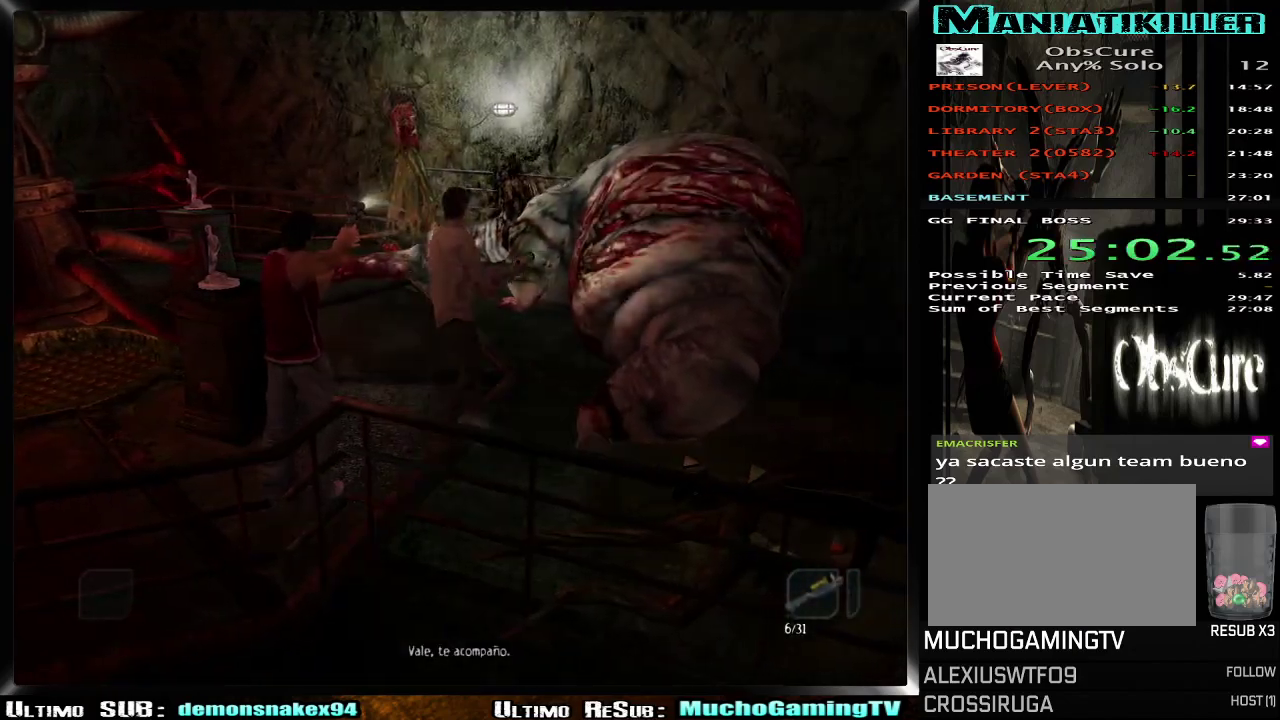
{"buttons": ["L2", "R3"], "left_stick": "down-left", "right_stick": "center", "events": []}
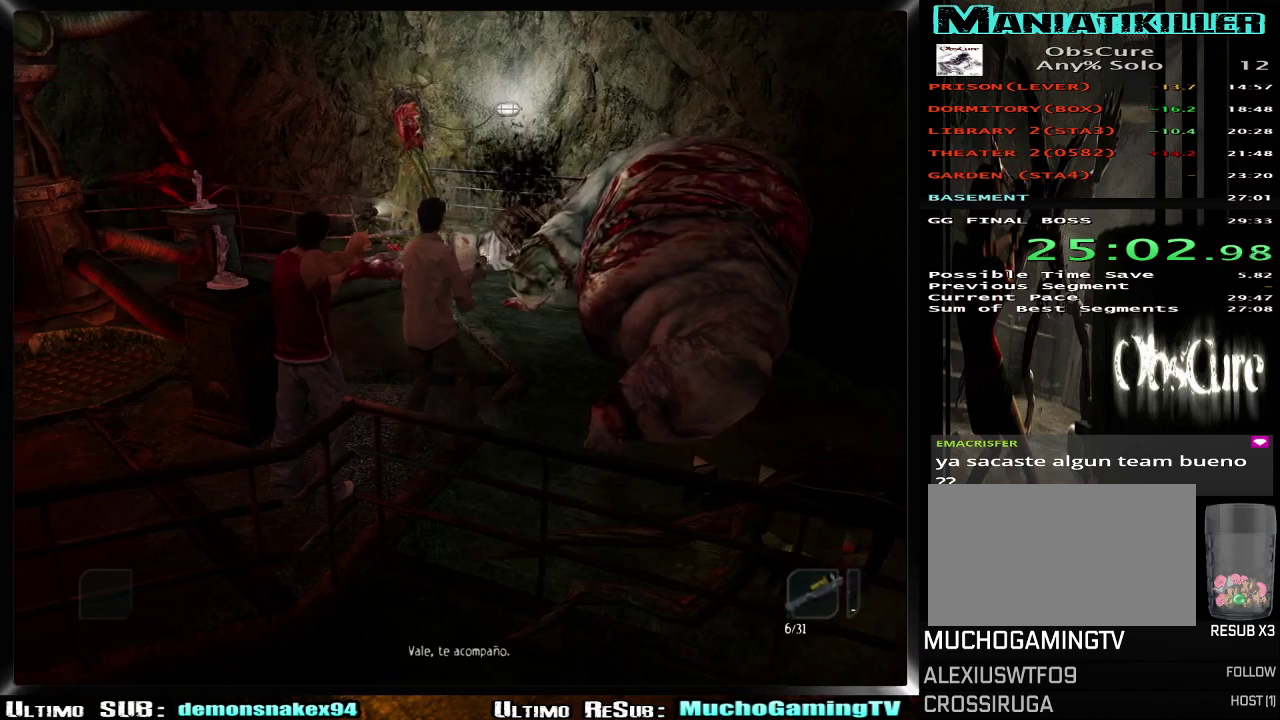
{"buttons": ["CROSS", "L2", "R3"], "left_stick": "center", "right_stick": "center", "events": [[33, "CROSS", "down"], [167, "CROSS", "up"], [167, "left_stick", "center"], [217, "CROSS", "down"], [334, "CROSS", "up"], [500, "CROSS", "down"]]}